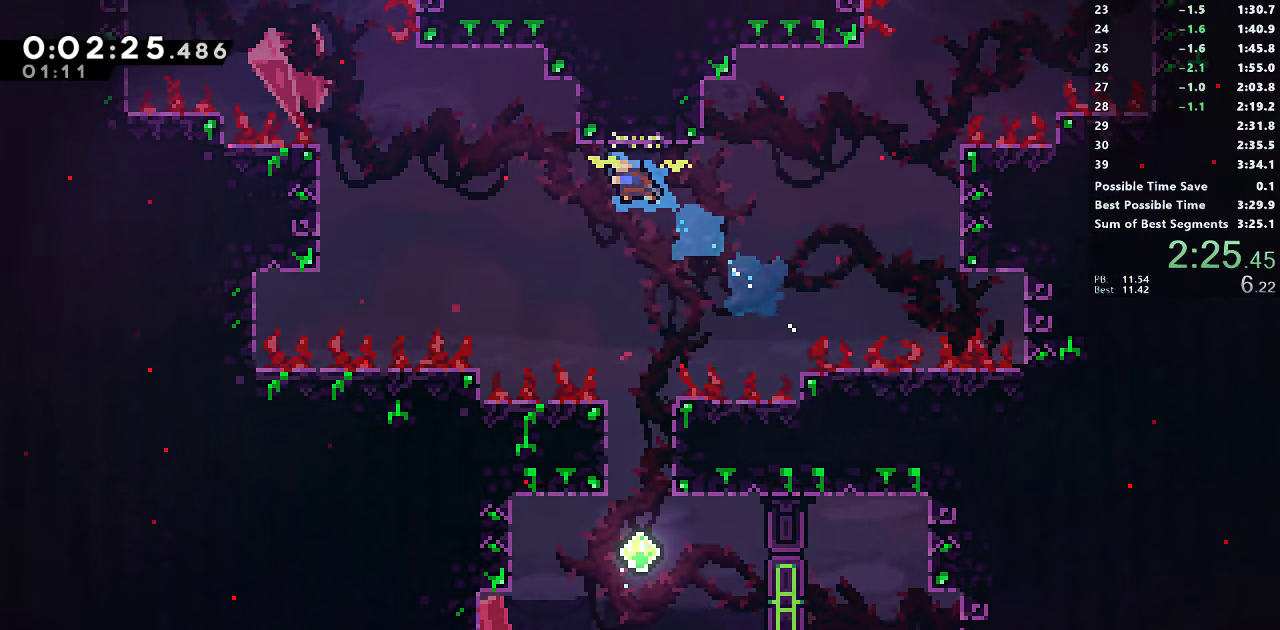
Gameplay with a controller (PlayStation layout); each line is a JSON object with the inputs held at the frame after it (dt_ms = milliseconds from this image to that frame). "events" lists button and stick changes between this image and that frame as [ms after this image, input, new state], when the widget could be followed in between. Not read: left_stick.
{"dt_ms": 500, "buttons": ["DPAD_DOWN"], "right_stick": "center", "events": [[200, "DPAD_RIGHT", "down"], [333, "DPAD_RIGHT", "up"], [367, "DPAD_DOWN", "down"]]}
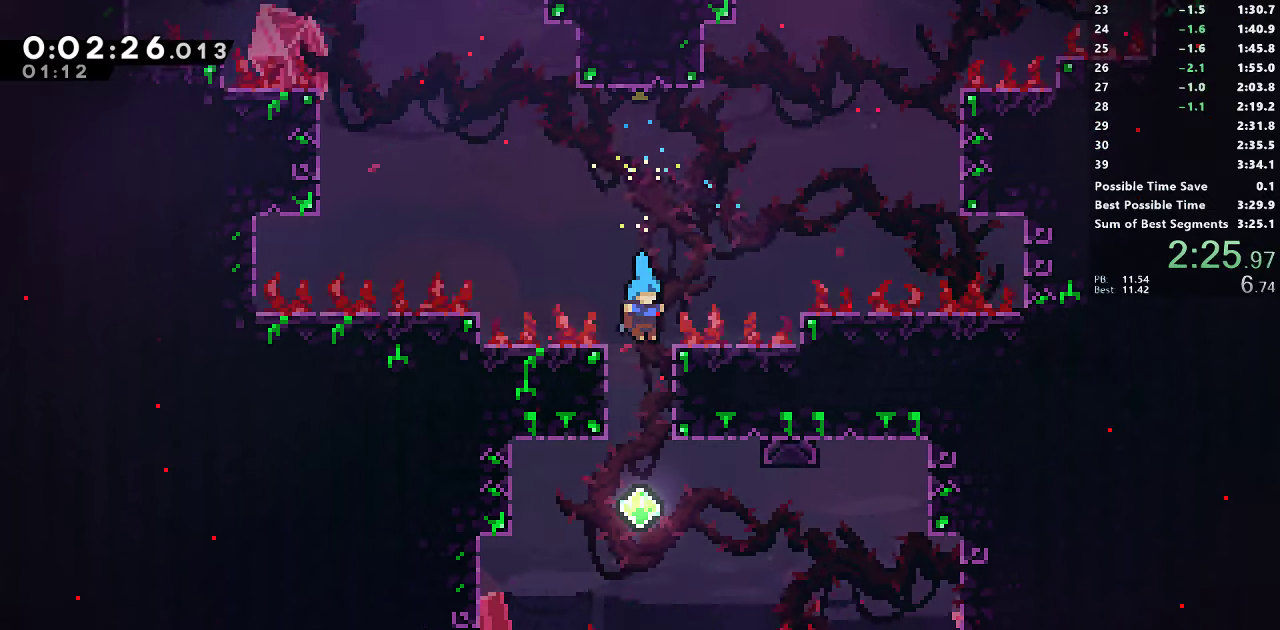
{"dt_ms": 500, "buttons": ["DPAD_DOWN"], "right_stick": "center", "events": [[267, "DPAD_DOWN", "up"], [267, "DPAD_RIGHT", "down"], [283, "SQUARE", "down"], [433, "SQUARE", "up"], [467, "DPAD_DOWN", "down"], [467, "DPAD_RIGHT", "up"]]}
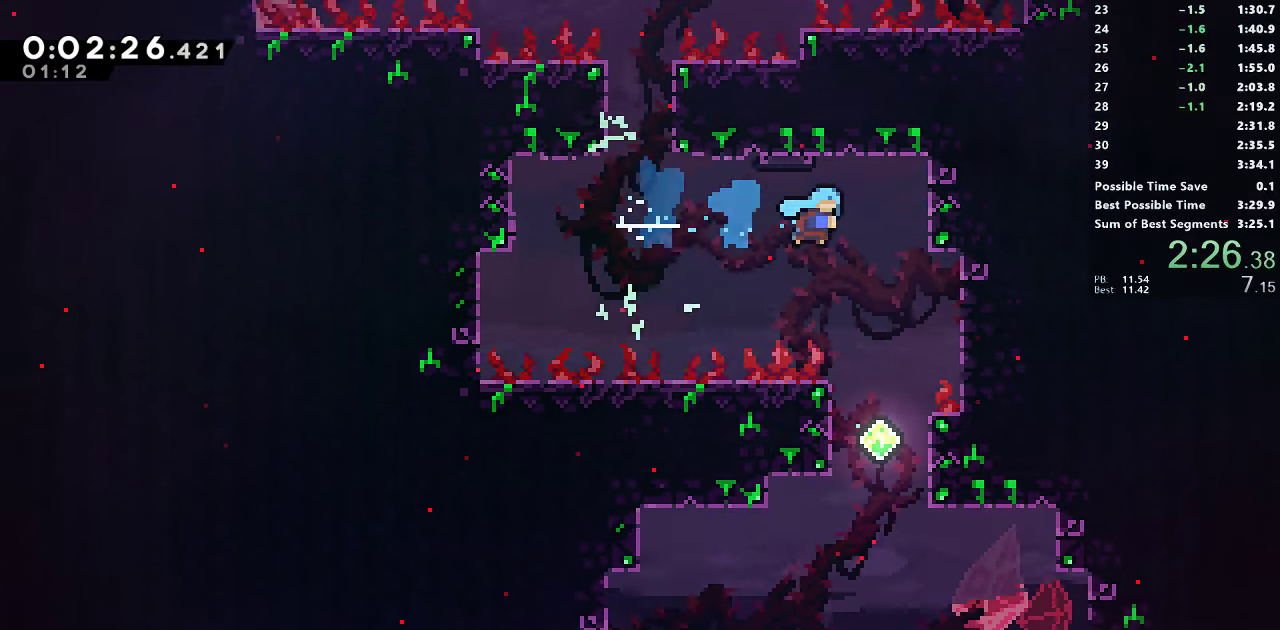
{"dt_ms": 500, "buttons": ["DPAD_DOWN", "DPAD_LEFT"], "right_stick": "center", "events": [[467, "DPAD_LEFT", "down"]]}
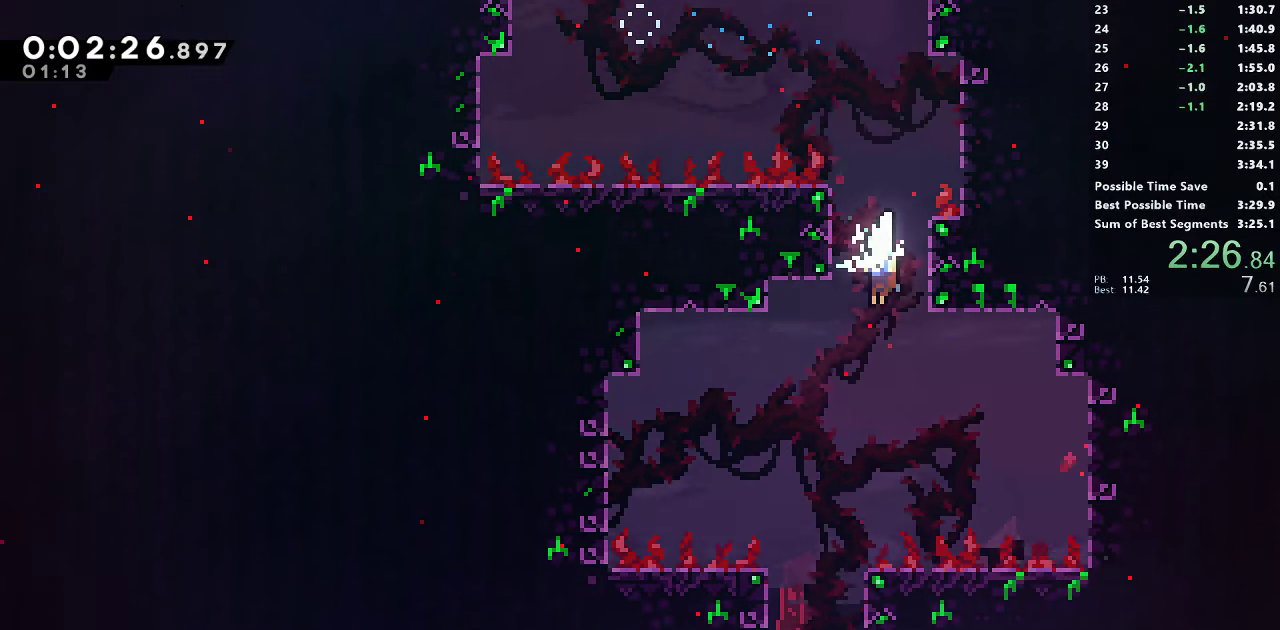
{"dt_ms": 500, "buttons": ["SQUARE", "DPAD_DOWN", "DPAD_RIGHT"], "right_stick": "center", "events": [[183, "DPAD_LEFT", "up"], [200, "DPAD_RIGHT", "down"], [483, "SQUARE", "down"]]}
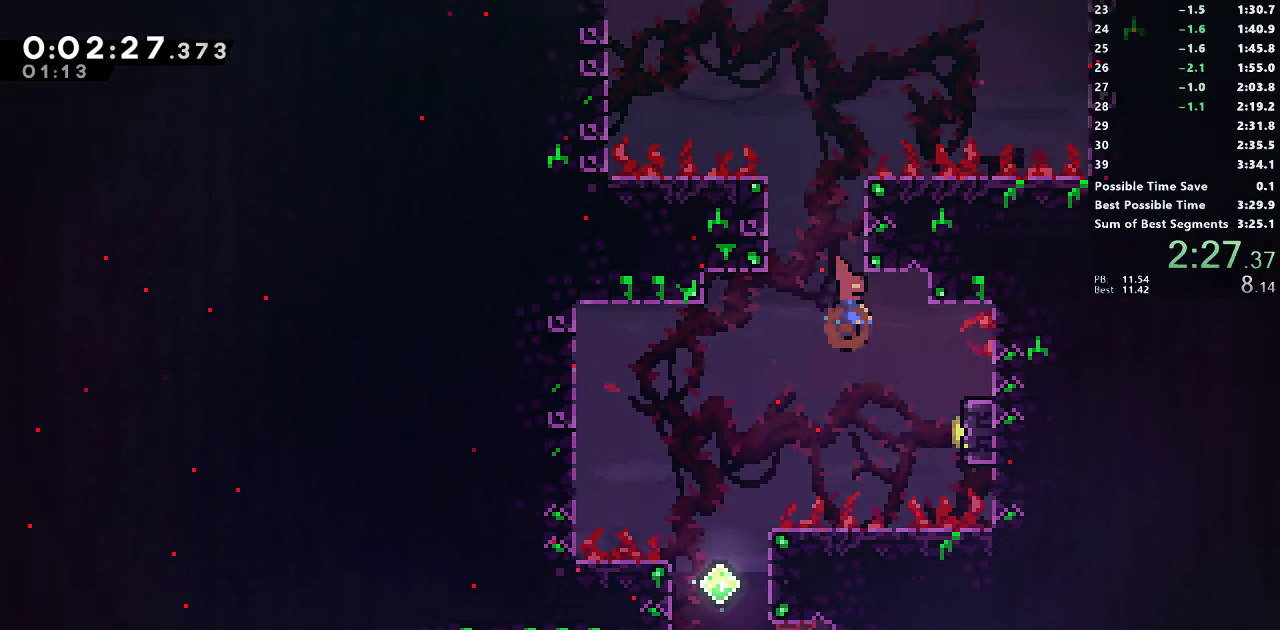
{"dt_ms": 1000, "buttons": ["DPAD_RIGHT"], "right_stick": "center"}
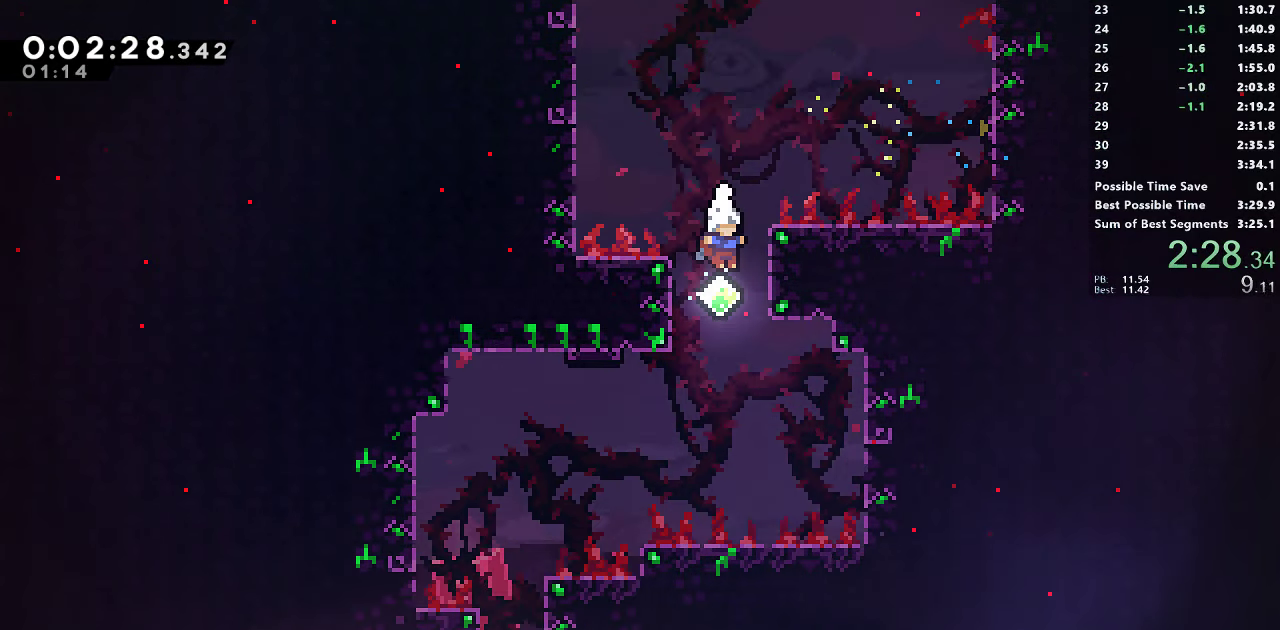
{"dt_ms": 1000, "buttons": ["DPAD_DOWN"], "right_stick": "center"}
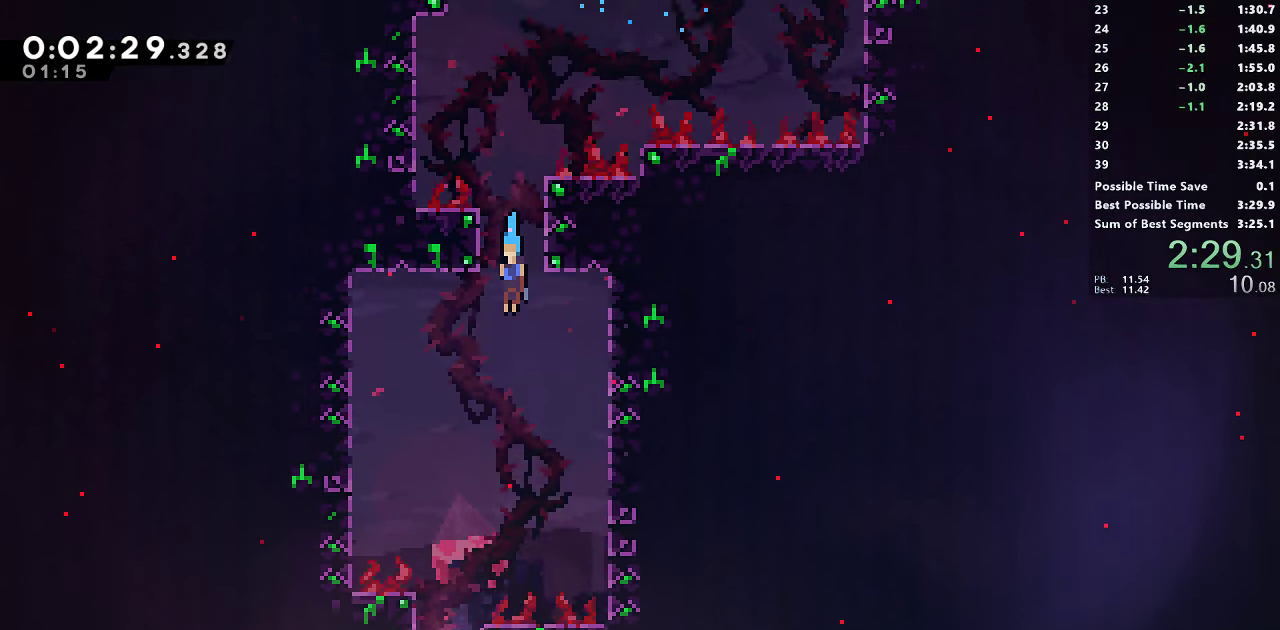
{"dt_ms": 500, "buttons": ["DPAD_DOWN", "DPAD_RIGHT"], "right_stick": "center", "events": [[33, "DPAD_LEFT", "down"], [183, "DPAD_LEFT", "up"], [383, "DPAD_RIGHT", "down"]]}
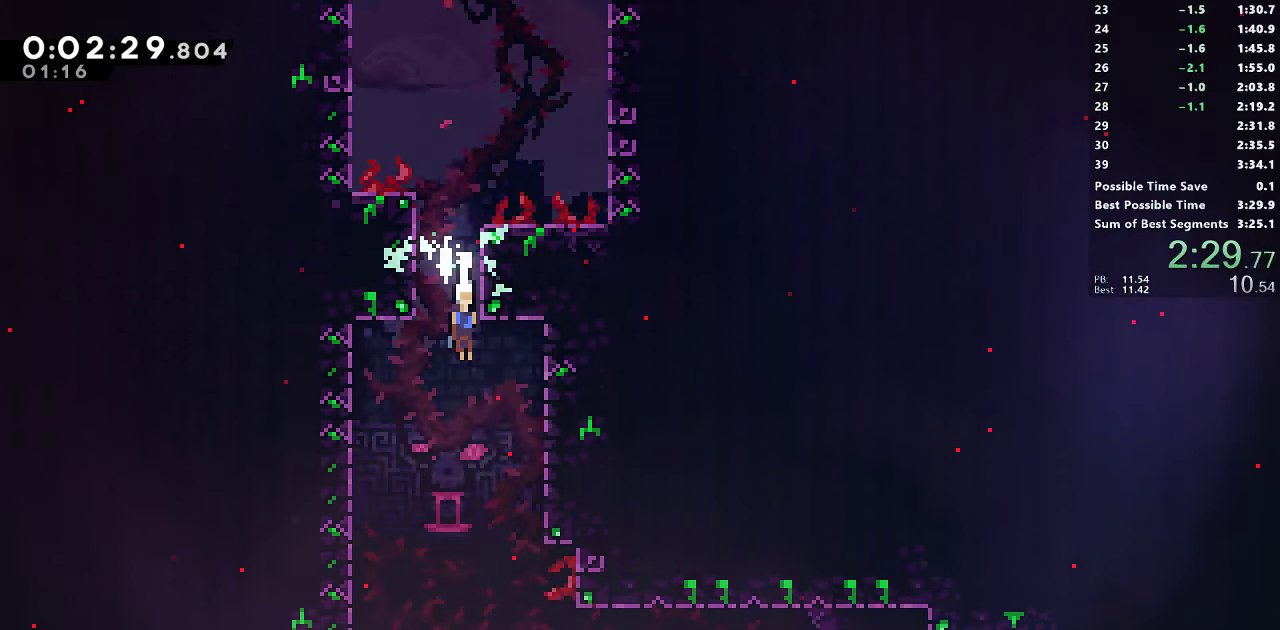
{"dt_ms": 500, "buttons": ["SQUARE", "DPAD_DOWN", "DPAD_RIGHT"], "right_stick": "center", "events": [[333, "SQUARE", "down"]]}
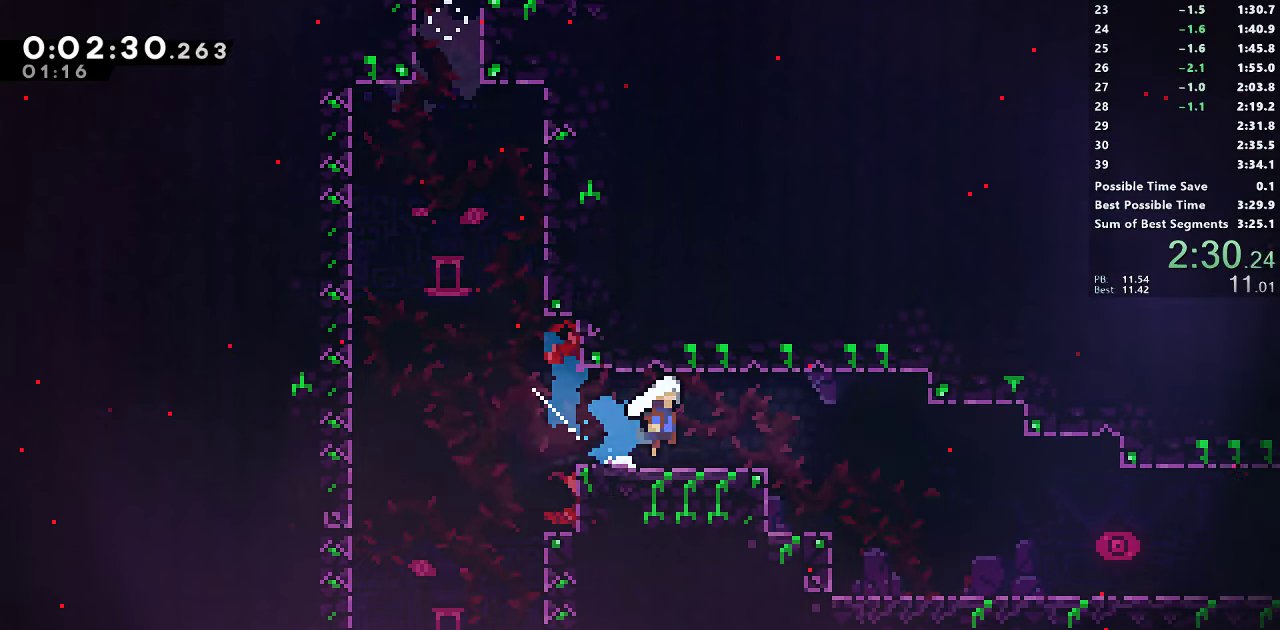
{"dt_ms": 500, "buttons": ["SQUARE", "DPAD_DOWN", "DPAD_RIGHT"], "right_stick": "center", "events": [[17, "CROSS", "down"], [67, "CROSS", "up"], [67, "SQUARE", "up"], [384, "SQUARE", "down"]]}
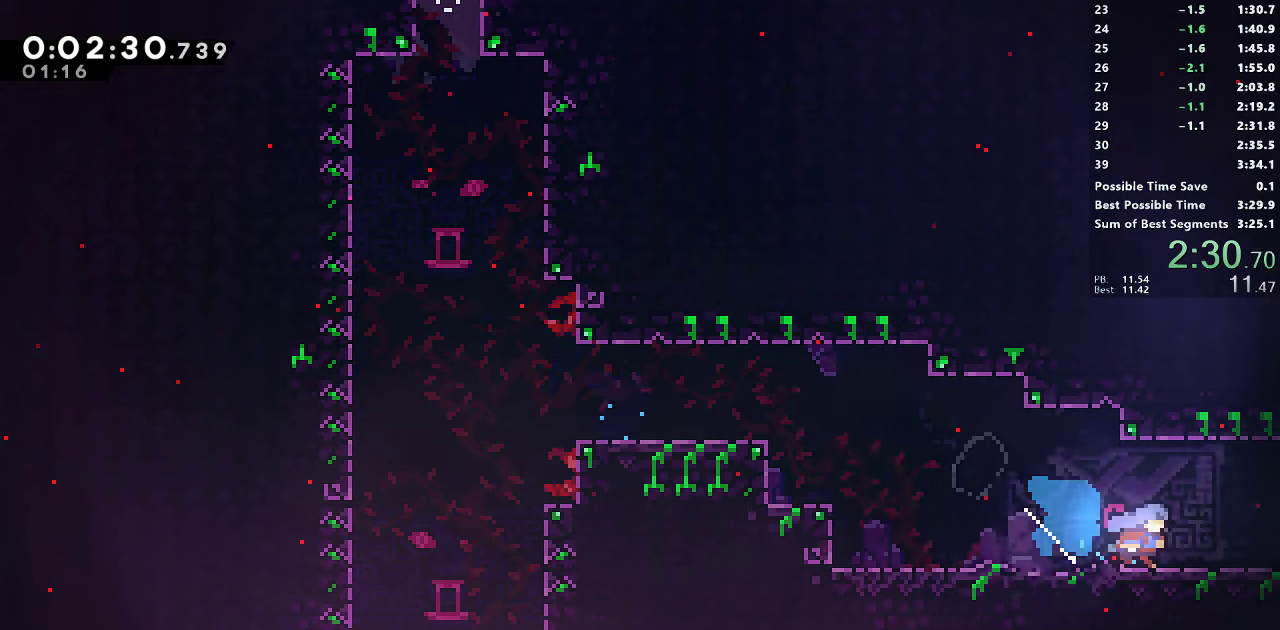
{"dt_ms": 500, "buttons": ["DPAD_RIGHT"], "right_stick": "center", "events": [[67, "CROSS", "down"], [100, "DPAD_DOWN", "up"], [117, "SQUARE", "up"], [134, "CROSS", "up"], [300, "DPAD_RIGHT", "up"], [400, "DPAD_RIGHT", "down"]]}
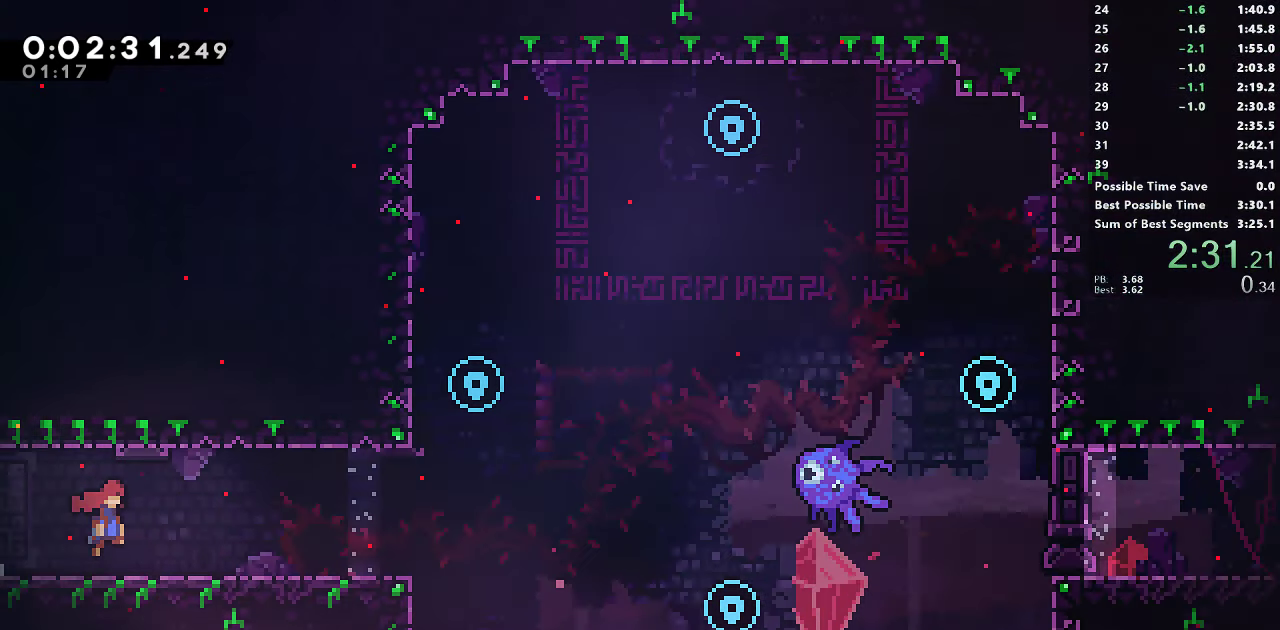
{"dt_ms": 500, "buttons": ["DPAD_RIGHT"], "right_stick": "center", "events": []}
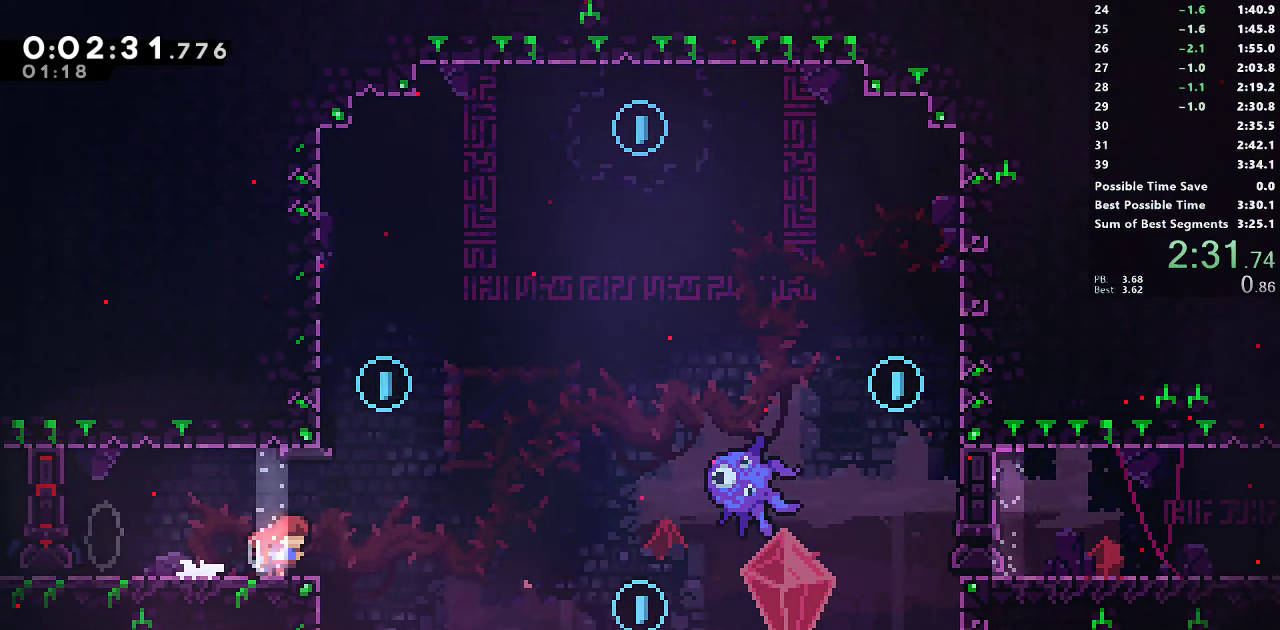
{"dt_ms": 500, "buttons": ["CROSS", "SQUARE", "DPAD_RIGHT"], "right_stick": "center", "events": [[67, "DPAD_RIGHT", "up"], [84, "DPAD_UP", "down"], [100, "SQUARE", "down"], [284, "DPAD_RIGHT", "down"], [284, "DPAD_UP", "up"], [300, "CROSS", "down"]]}
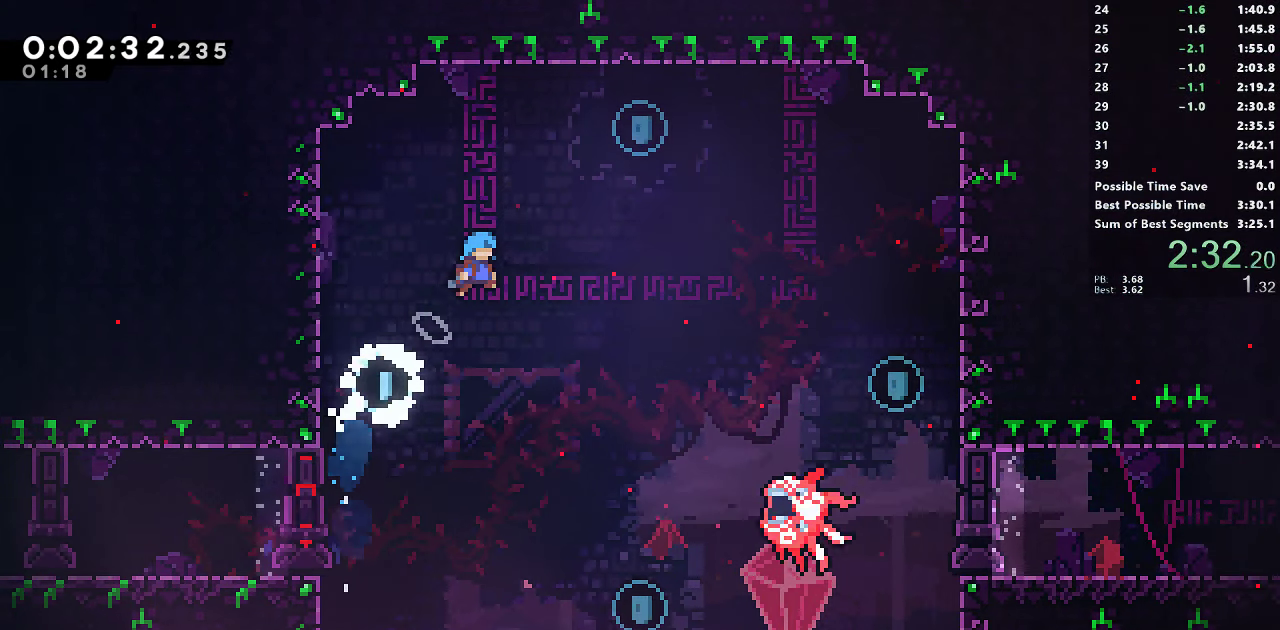
{"dt_ms": 500, "buttons": ["CROSS", "SQUARE"], "right_stick": "center", "events": [[484, "DPAD_RIGHT", "up"]]}
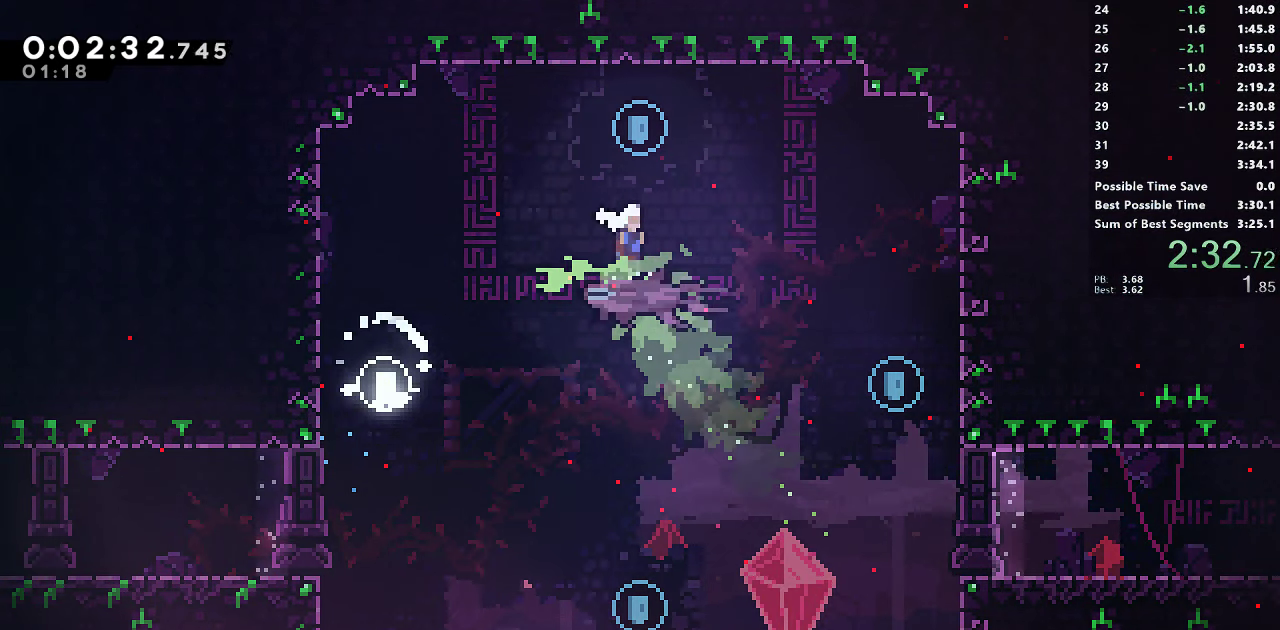
{"dt_ms": 500, "buttons": ["SQUARE", "DPAD_DOWN", "DPAD_RIGHT"], "right_stick": "center", "events": [[334, "CROSS", "up"], [334, "SQUARE", "up"], [350, "DPAD_RIGHT", "down"], [384, "DPAD_DOWN", "down"], [417, "SQUARE", "down"]]}
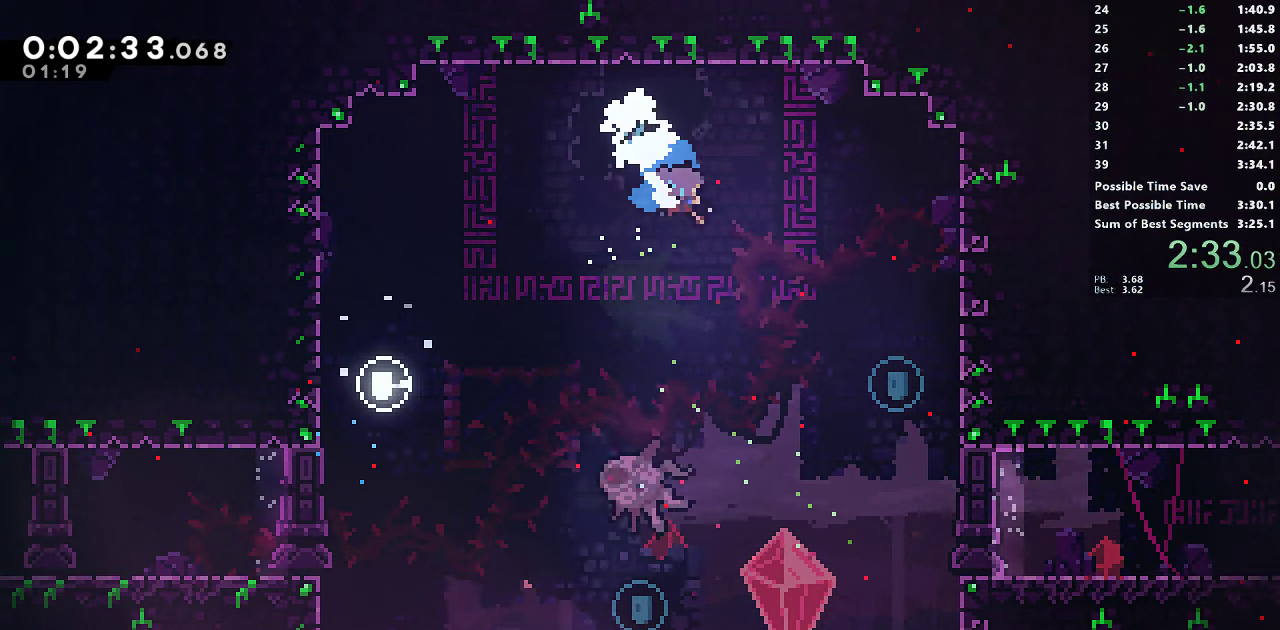
{"dt_ms": 500, "buttons": ["R1", "DPAD_RIGHT"], "right_stick": "center", "events": [[67, "SQUARE", "up"], [284, "DPAD_DOWN", "up"], [384, "R1", "down"]]}
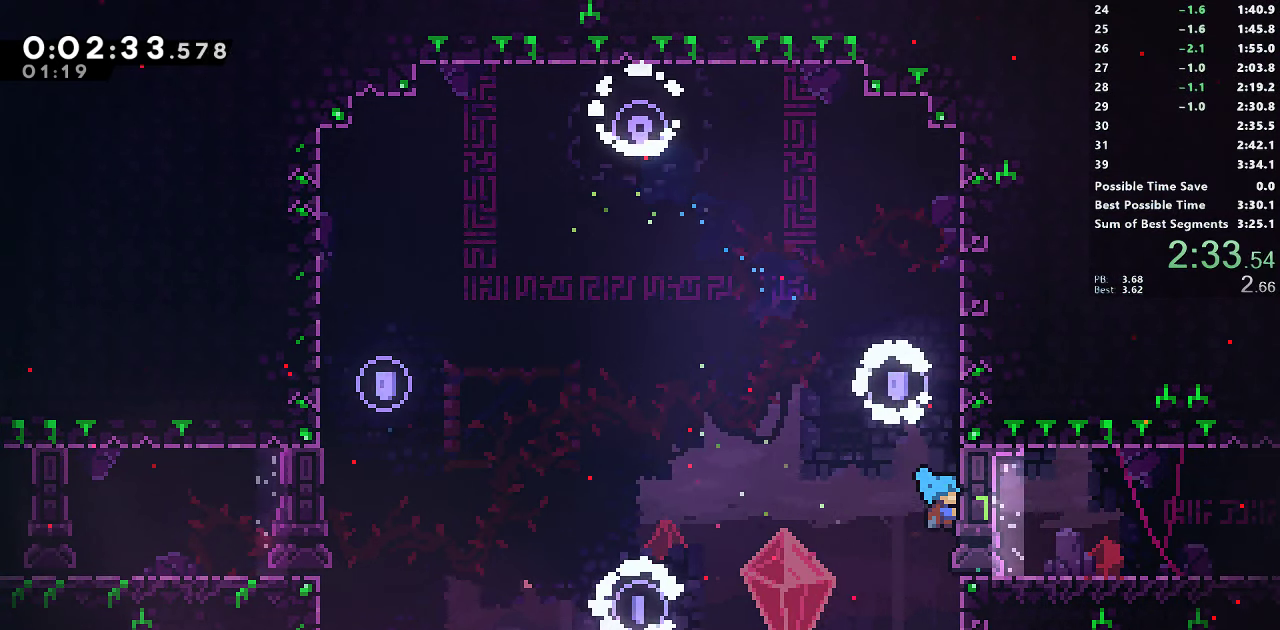
{"dt_ms": 500, "buttons": ["DPAD_RIGHT"], "right_stick": "center", "events": [[400, "R1", "up"]]}
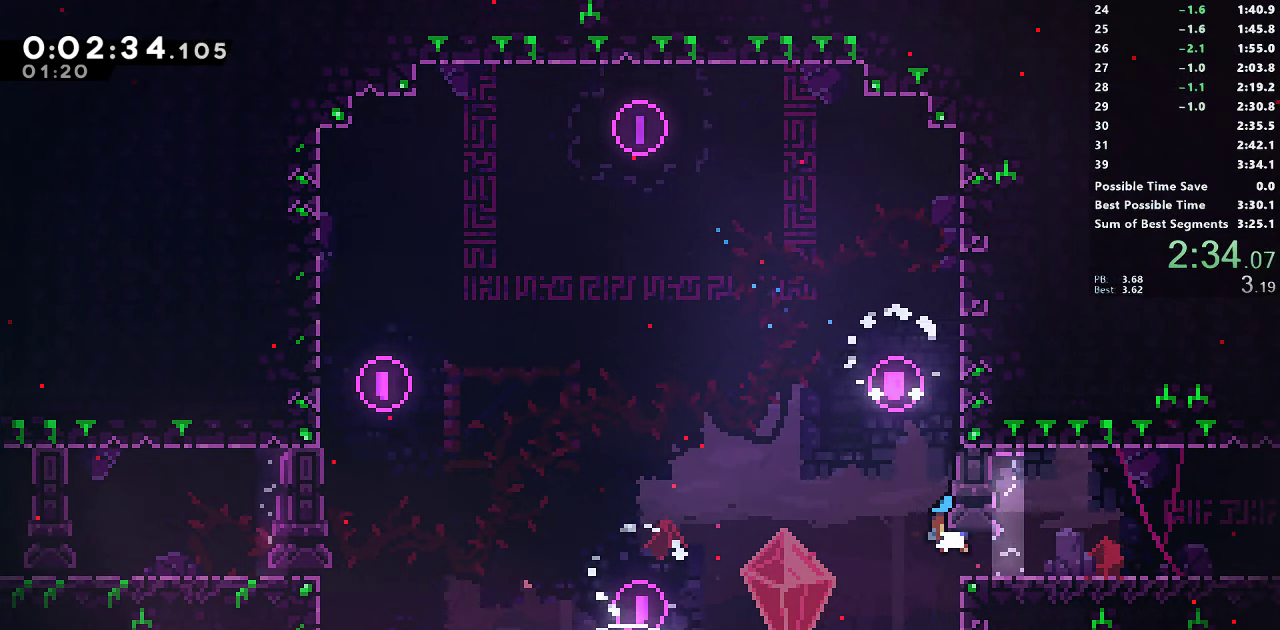
{"dt_ms": 500, "buttons": ["CROSS", "SQUARE", "DPAD_RIGHT"], "right_stick": "center", "events": [[34, "DPAD_DOWN", "down"], [84, "SQUARE", "down"], [200, "DPAD_DOWN", "up"], [284, "CROSS", "down"]]}
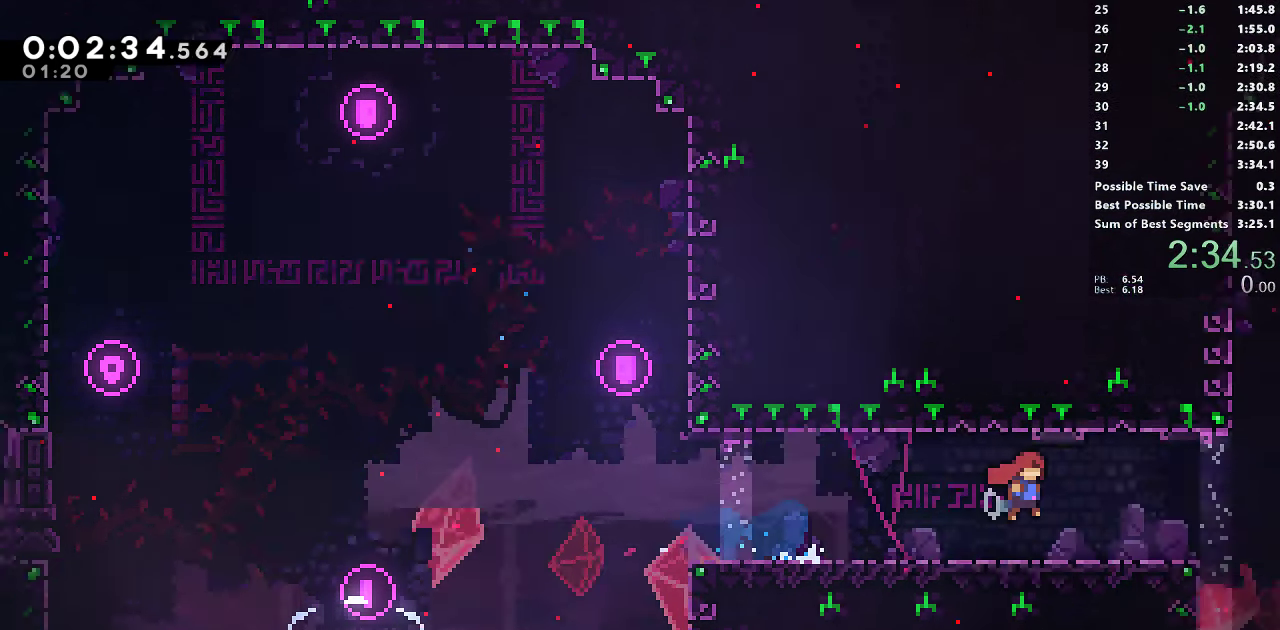
{"dt_ms": 500, "buttons": ["DPAD_RIGHT"], "right_stick": "center", "events": [[484, "CROSS", "up"], [500, "SQUARE", "up"]]}